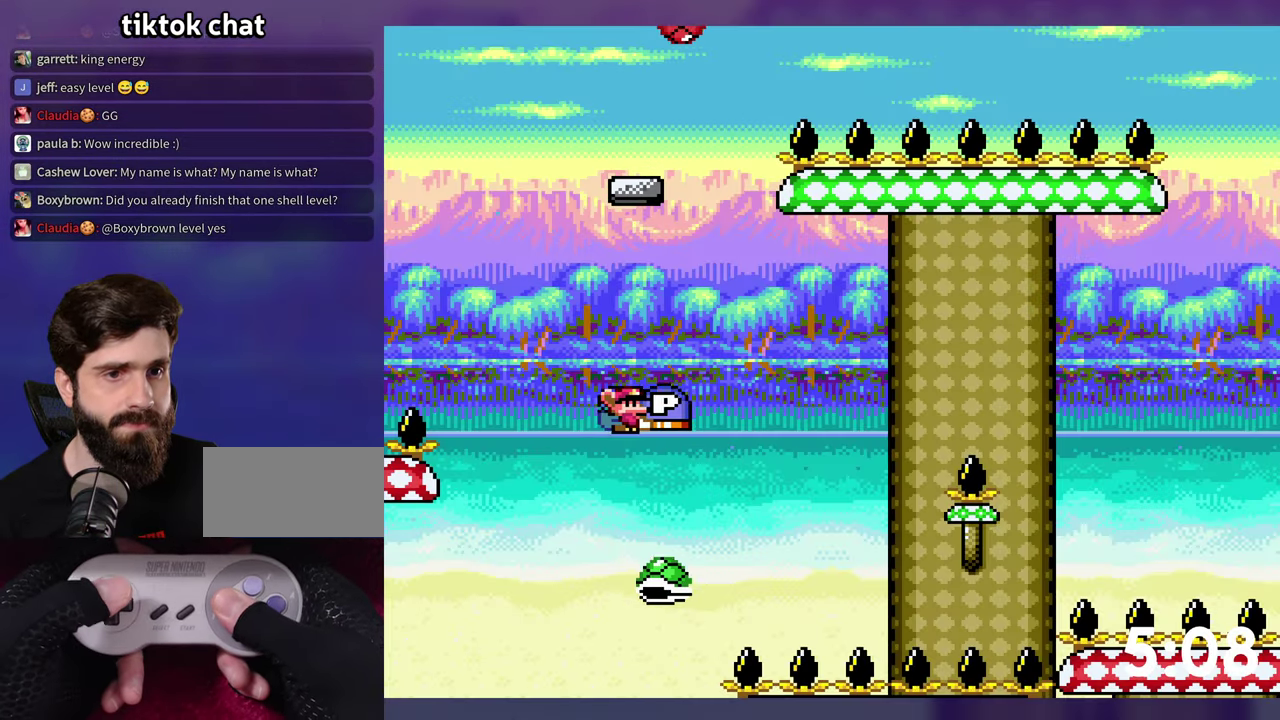
Gameplay with a controller (Nintendo layout); each line is a JSON object with the inputs held at the frame after it. "events" lists button and stick changes between this image and that frame as [ms after this image, input, new state], when the widget could be followed in between. Not read: DPAD_RIGHT L3 R3 SELECT START Y.
{"buttons": ["B", "DPAD_UP"], "events": [[333, "DPAD_UP", "down"]]}
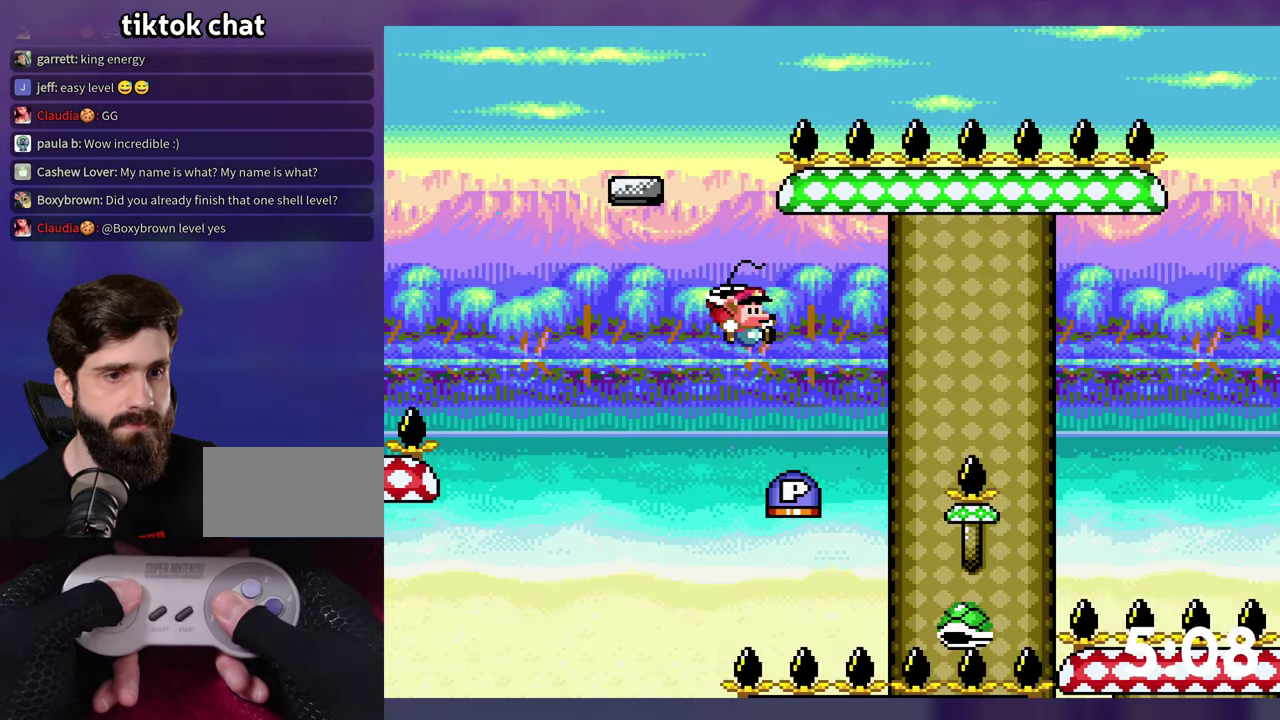
{"buttons": ["B"], "events": [[183, "DPAD_LEFT", "down"], [216, "DPAD_UP", "up"], [367, "DPAD_LEFT", "up"], [417, "DPAD_UP", "down"], [500, "DPAD_UP", "up"]]}
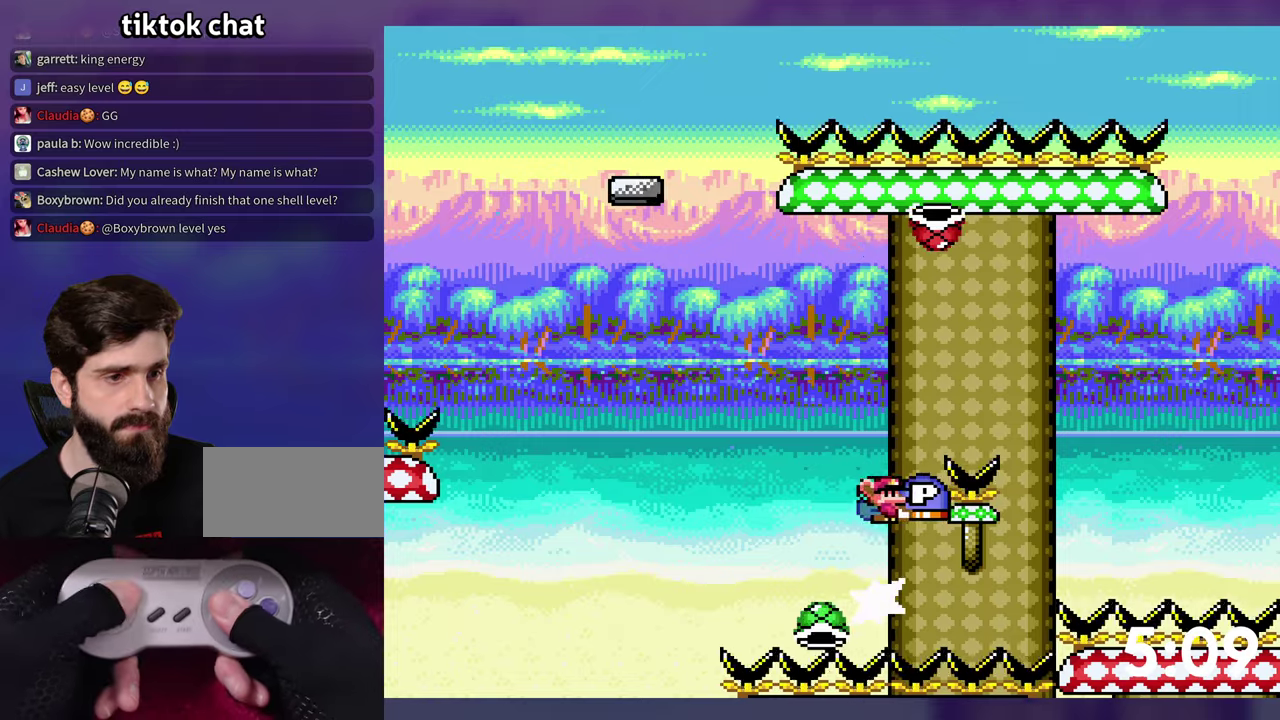
{"buttons": ["B", "DPAD_UP"], "events": [[67, "DPAD_UP", "down"]]}
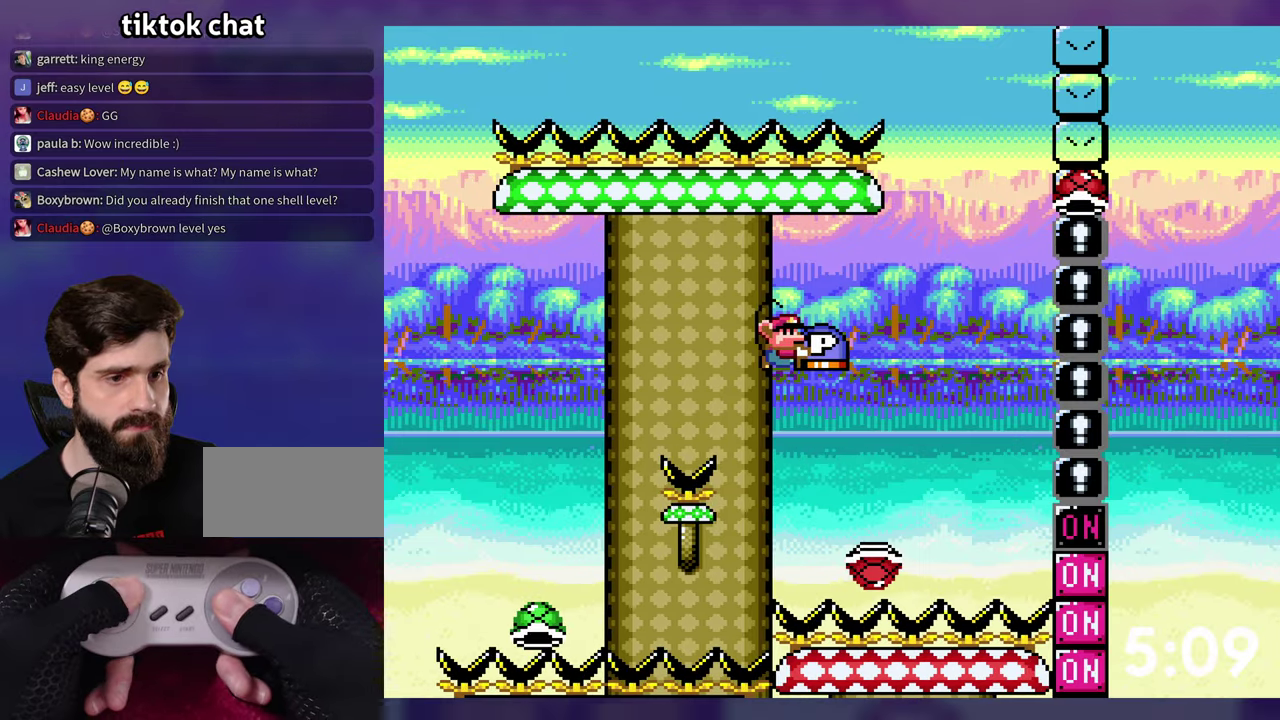
{"buttons": ["B"], "events": [[300, "DPAD_UP", "up"]]}
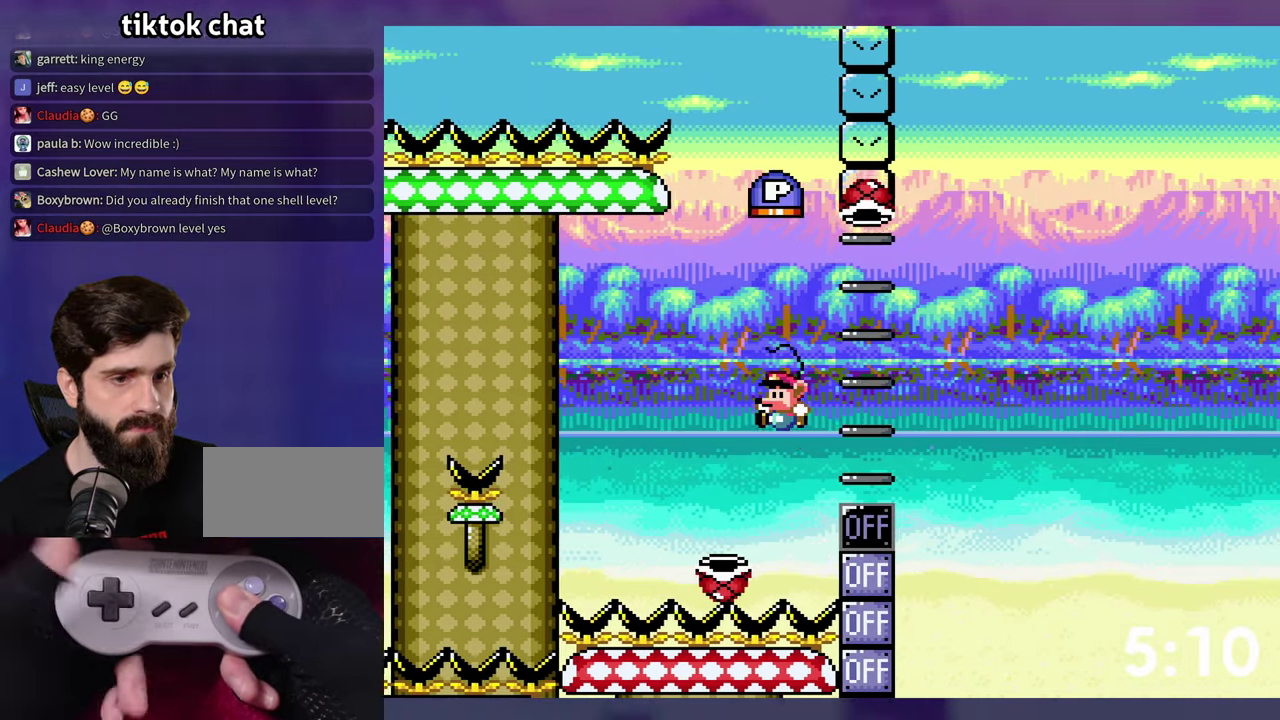
{"buttons": ["B"], "events": [[117, "DPAD_DOWN", "down"], [367, "DPAD_DOWN", "up"]]}
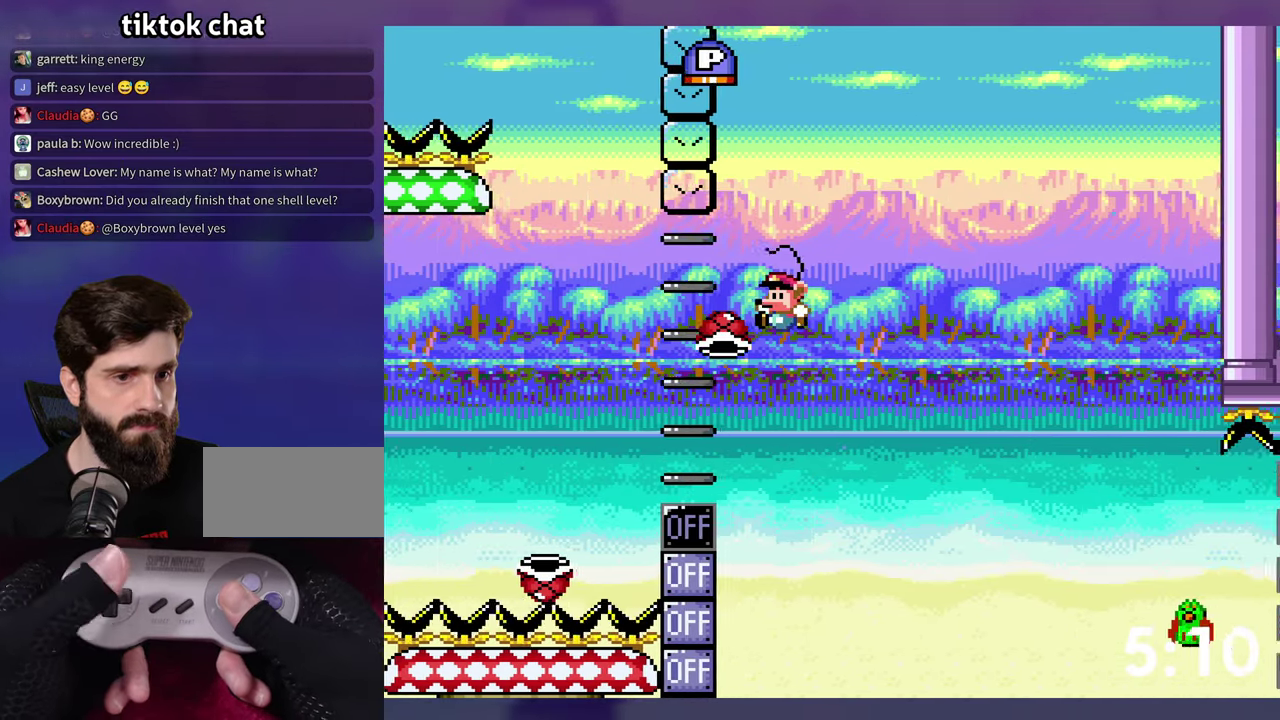
{"buttons": ["B", "DPAD_UP"], "events": [[100, "DPAD_LEFT", "down"], [300, "DPAD_LEFT", "up"], [483, "DPAD_UP", "down"]]}
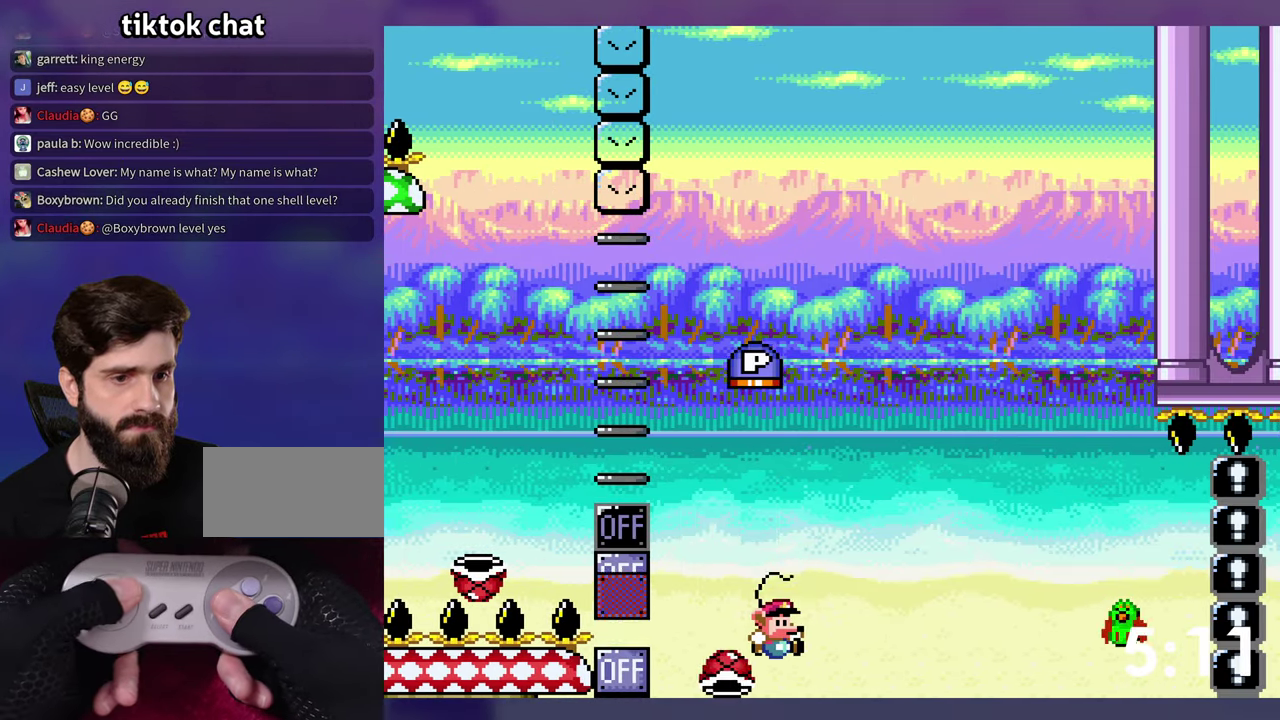
{"buttons": ["B", "DPAD_UP"], "events": []}
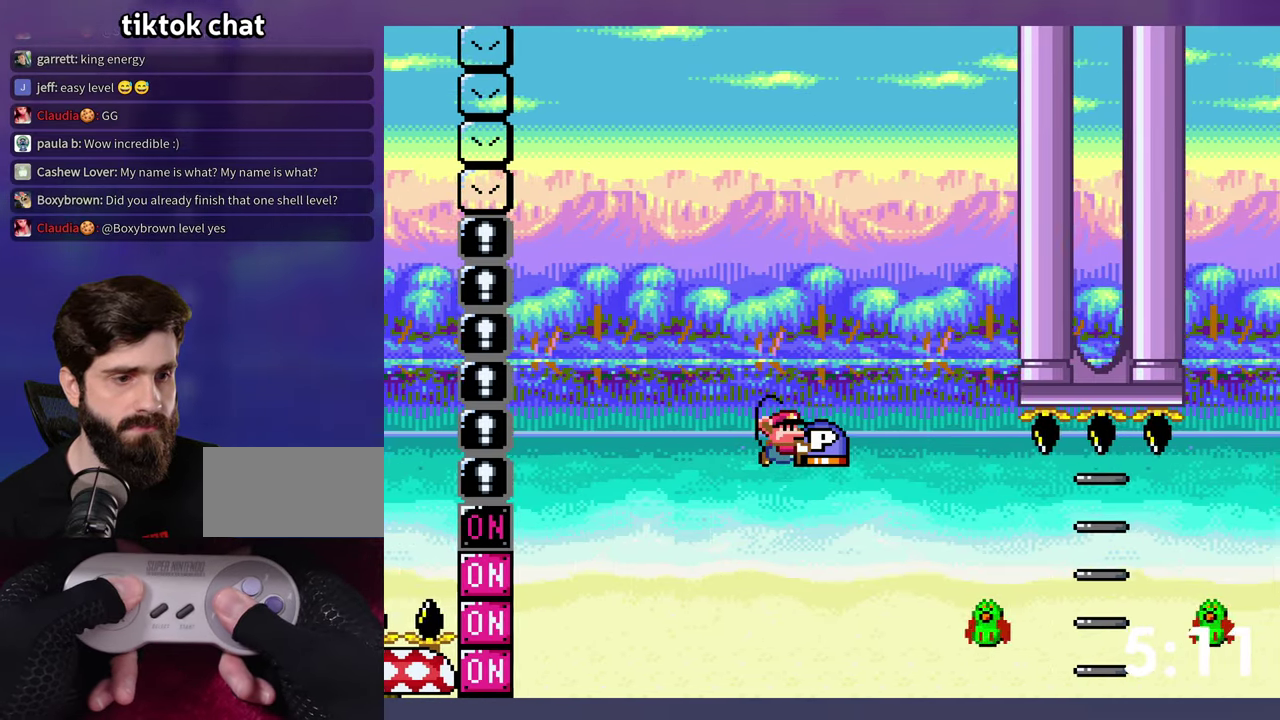
{"buttons": ["B", "DPAD_UP"], "events": [[217, "B", "up"], [417, "B", "down"]]}
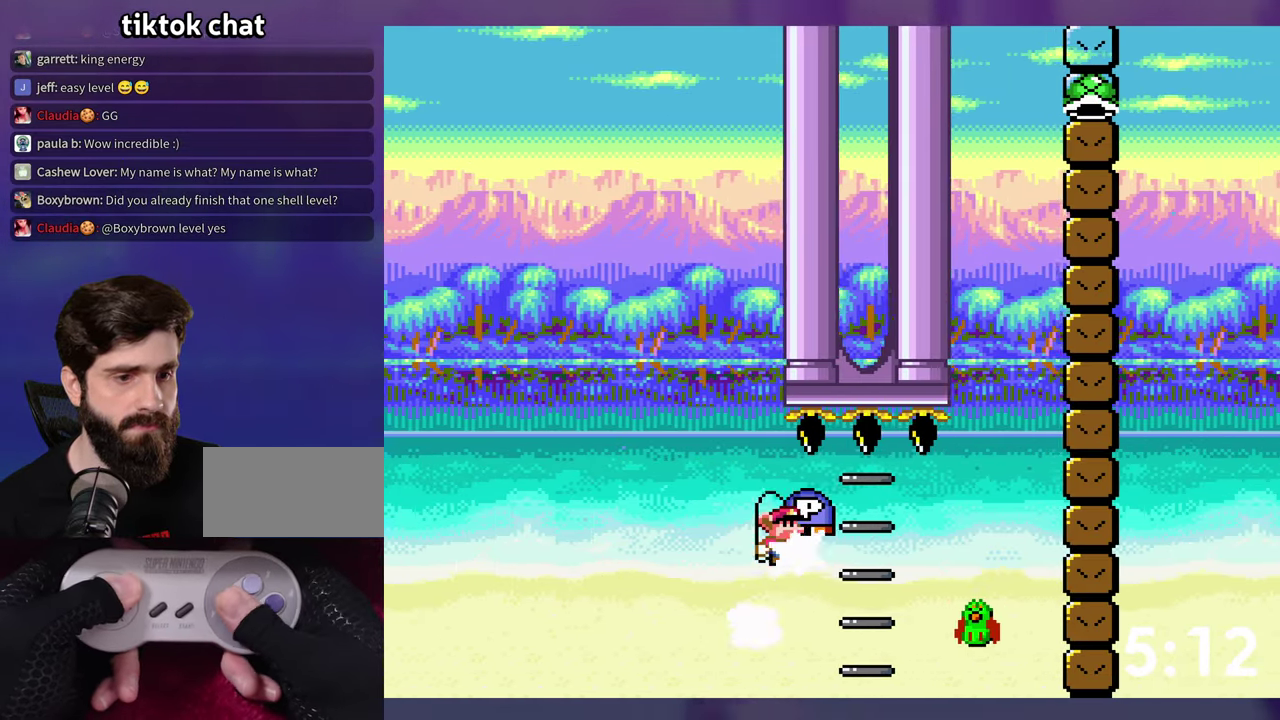
{"buttons": ["B"], "events": [[267, "DPAD_UP", "up"]]}
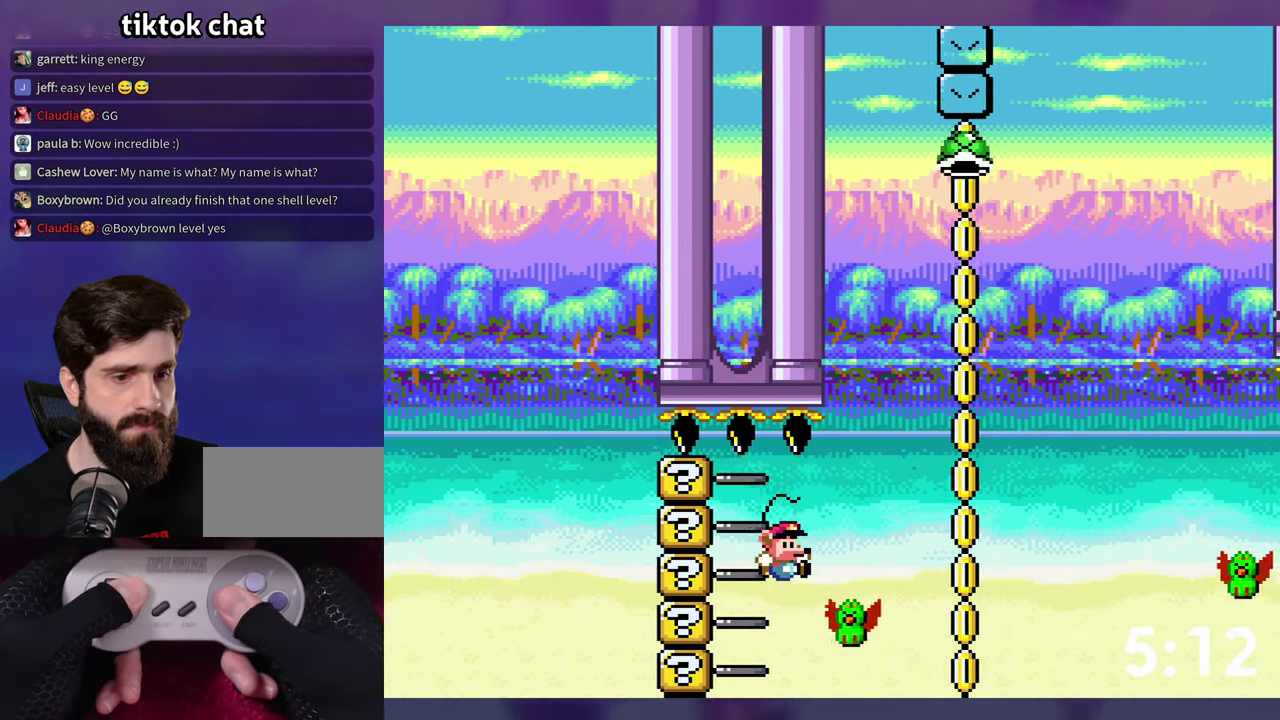
{"buttons": ["B"], "events": []}
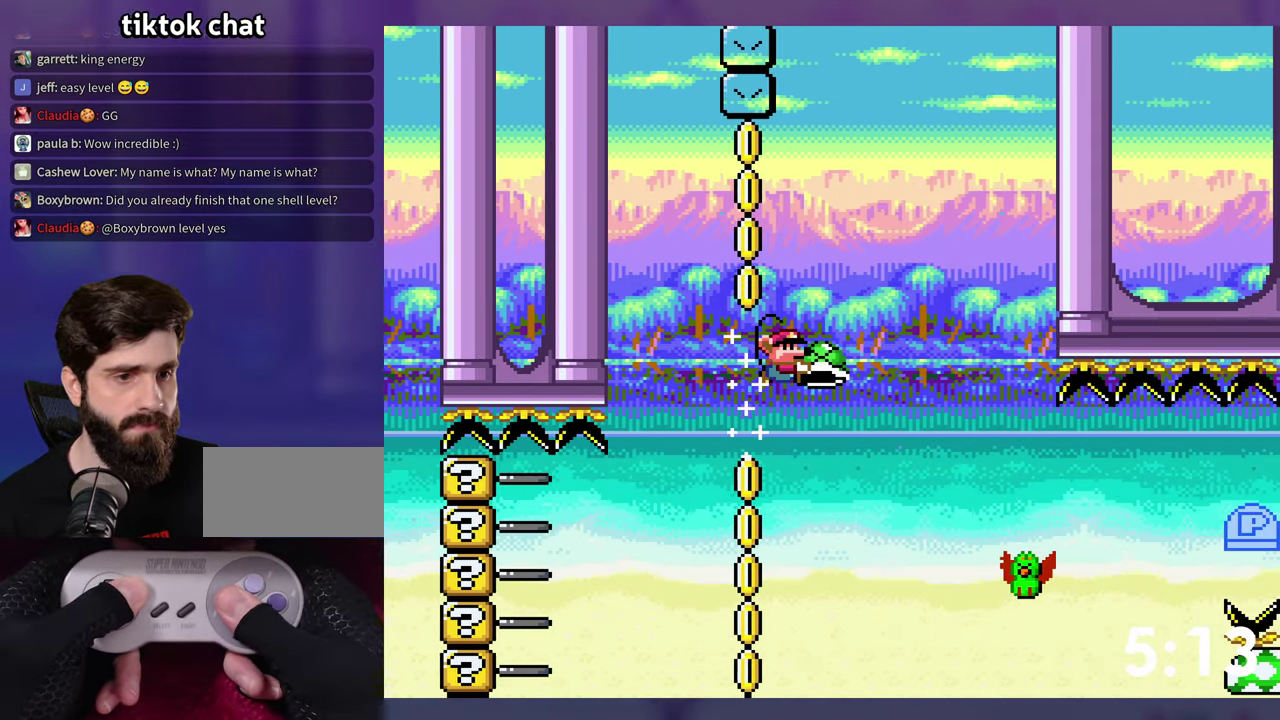
{"buttons": ["B", "DPAD_DOWN"], "events": [[283, "B", "up"], [467, "DPAD_DOWN", "down"], [500, "B", "down"]]}
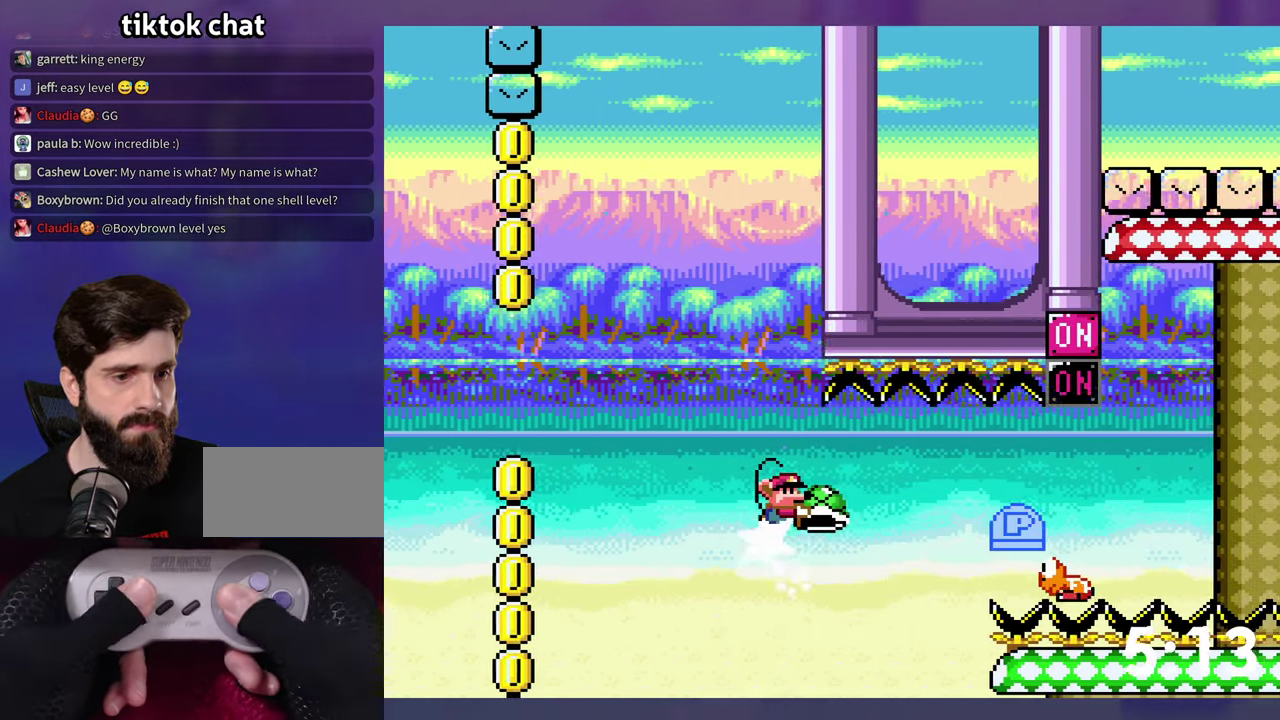
{"buttons": [], "events": [[317, "DPAD_DOWN", "up"], [384, "B", "up"]]}
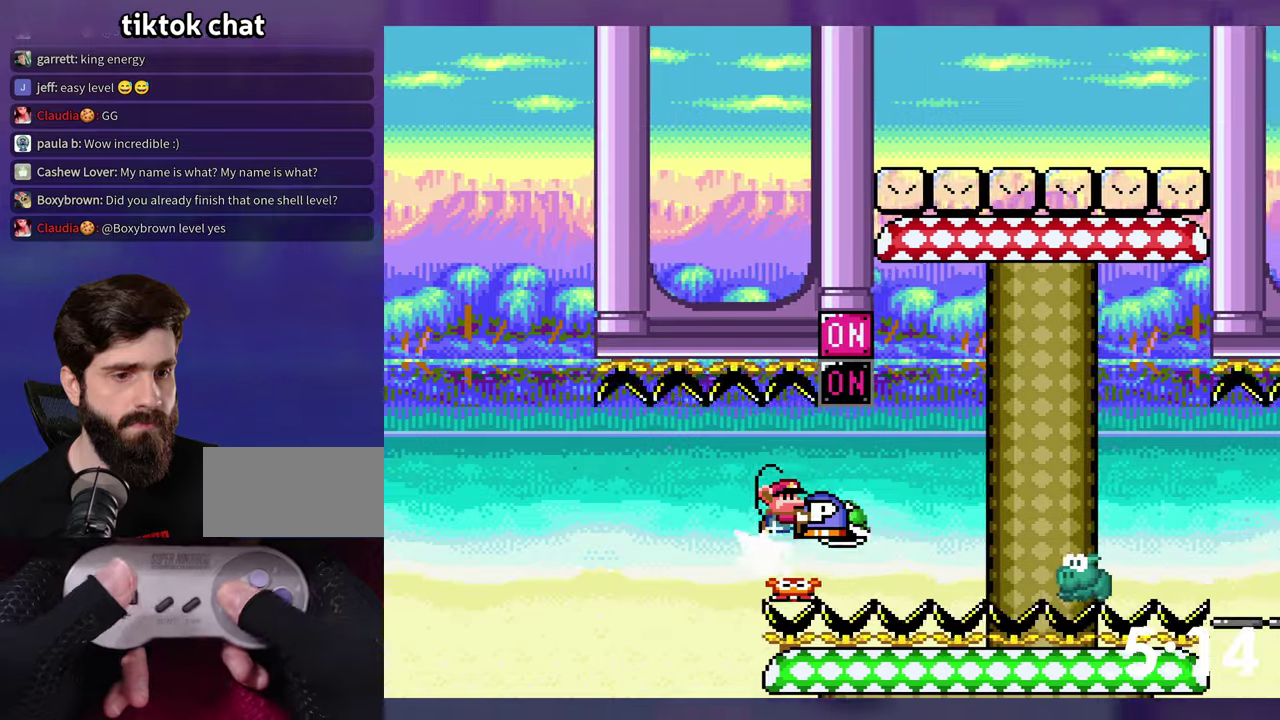
{"buttons": ["B"], "events": [[17, "B", "down"], [367, "DPAD_LEFT", "down"], [450, "DPAD_LEFT", "up"]]}
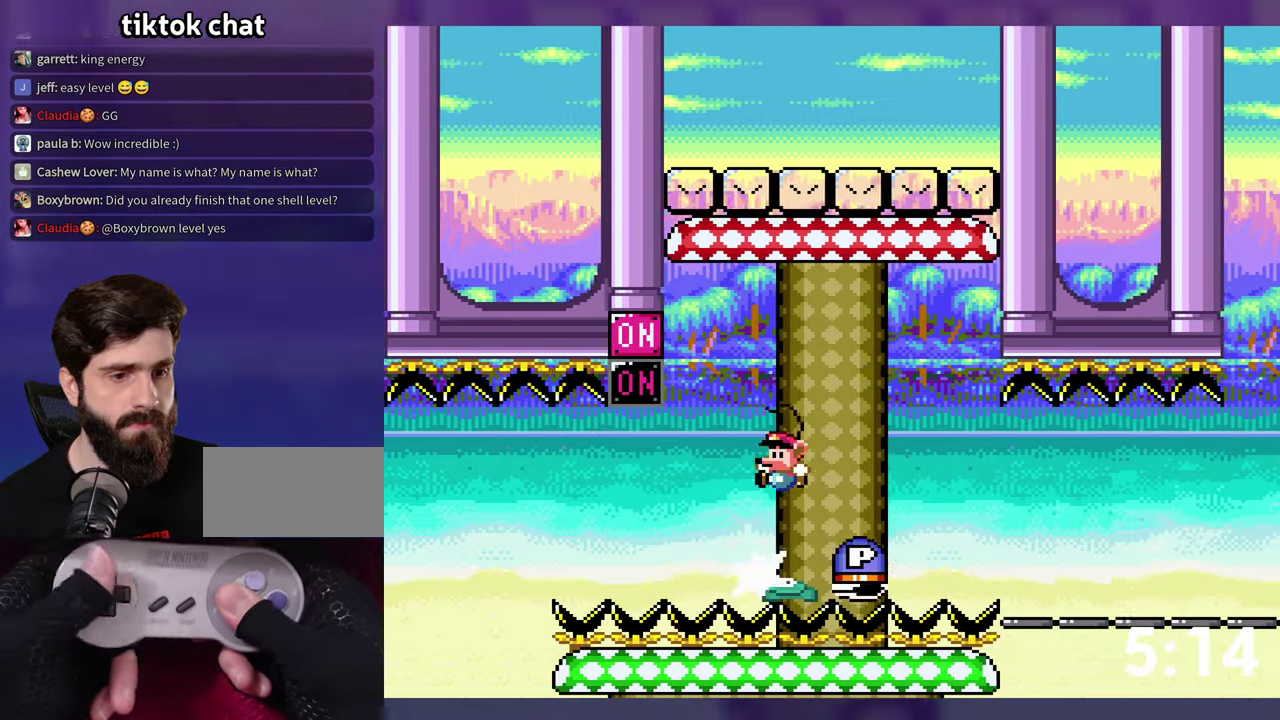
{"buttons": [], "events": [[384, "B", "up"]]}
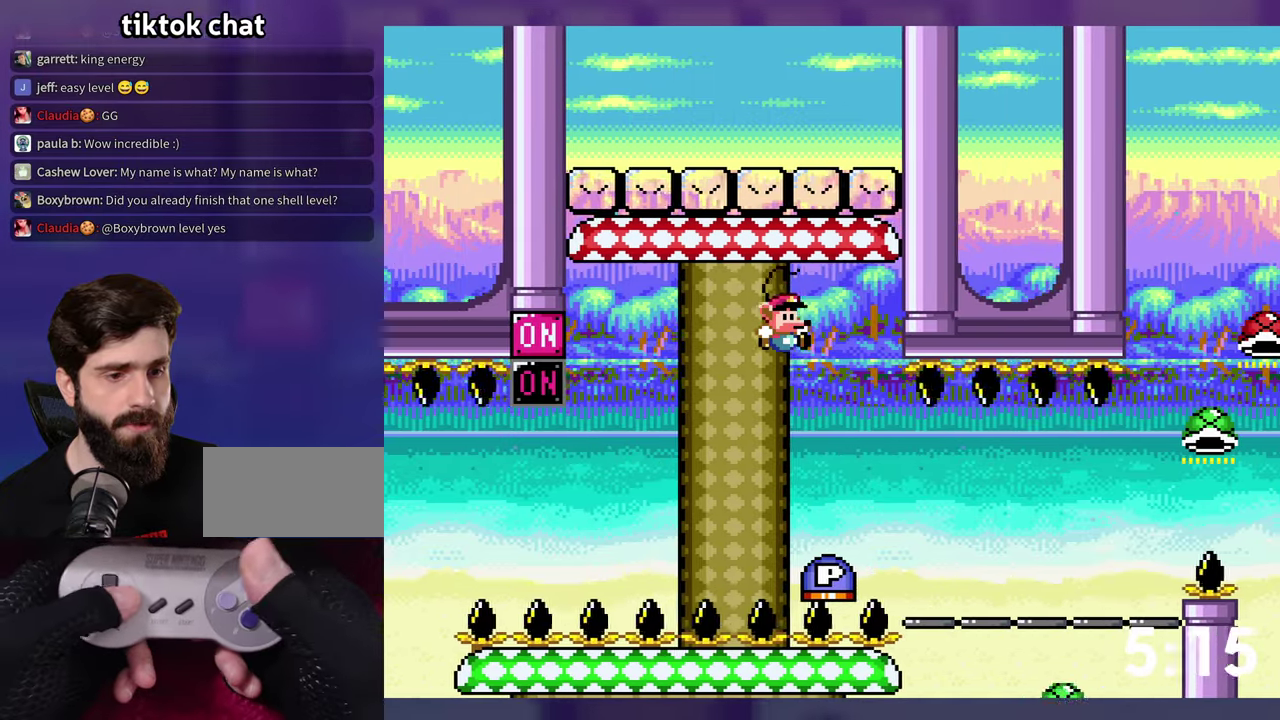
{"buttons": [], "events": [[250, "A", "down"], [467, "A", "up"]]}
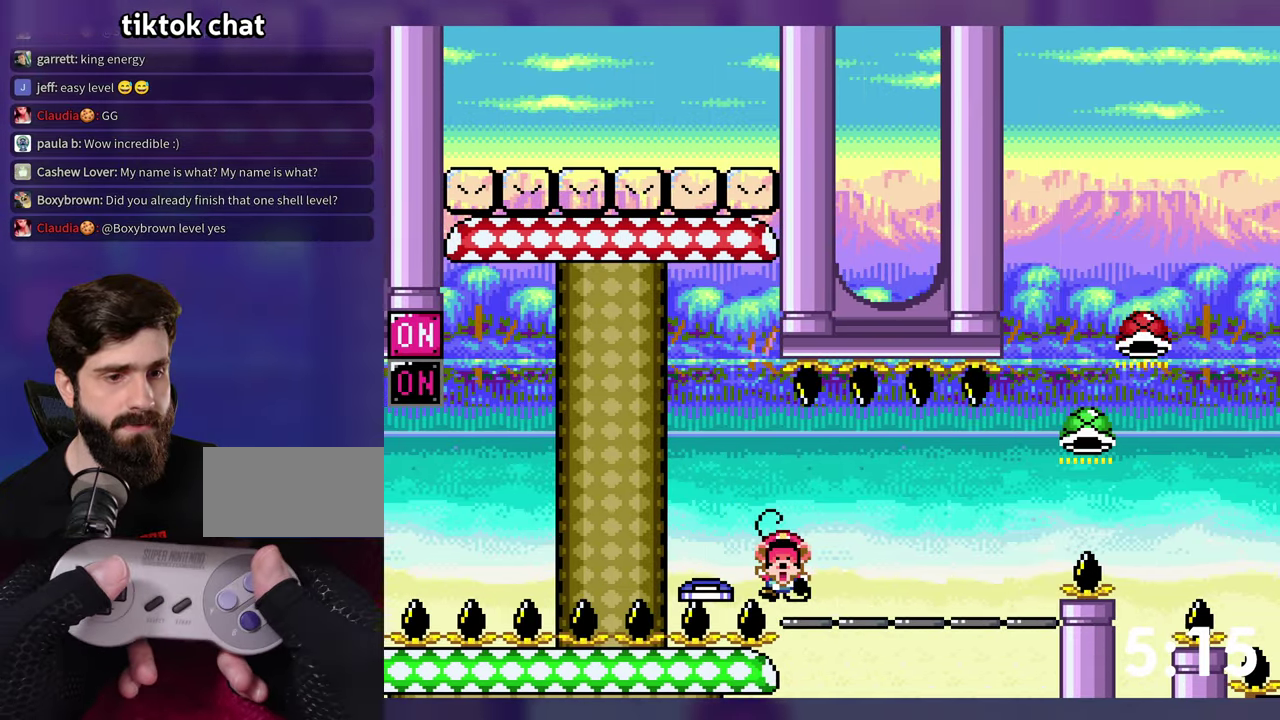
{"buttons": [], "events": [[100, "A", "down"], [184, "A", "up"], [284, "A", "down"], [350, "A", "up"]]}
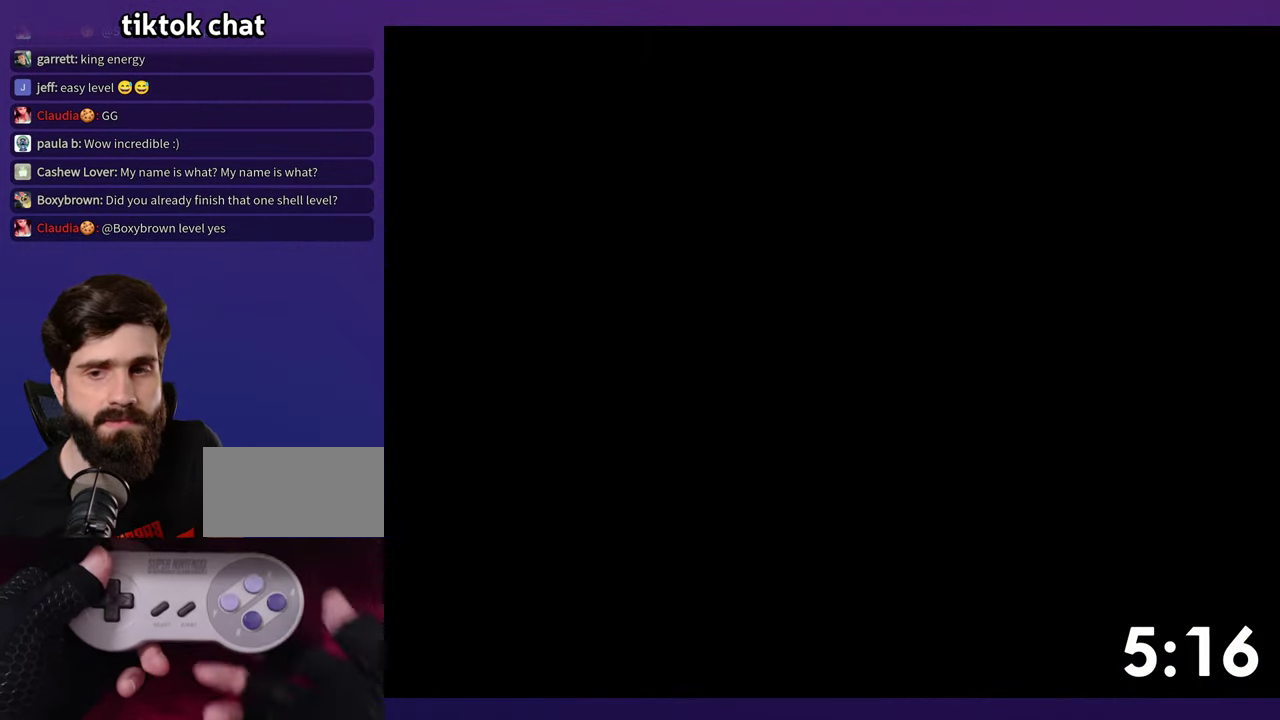
{"buttons": [], "events": []}
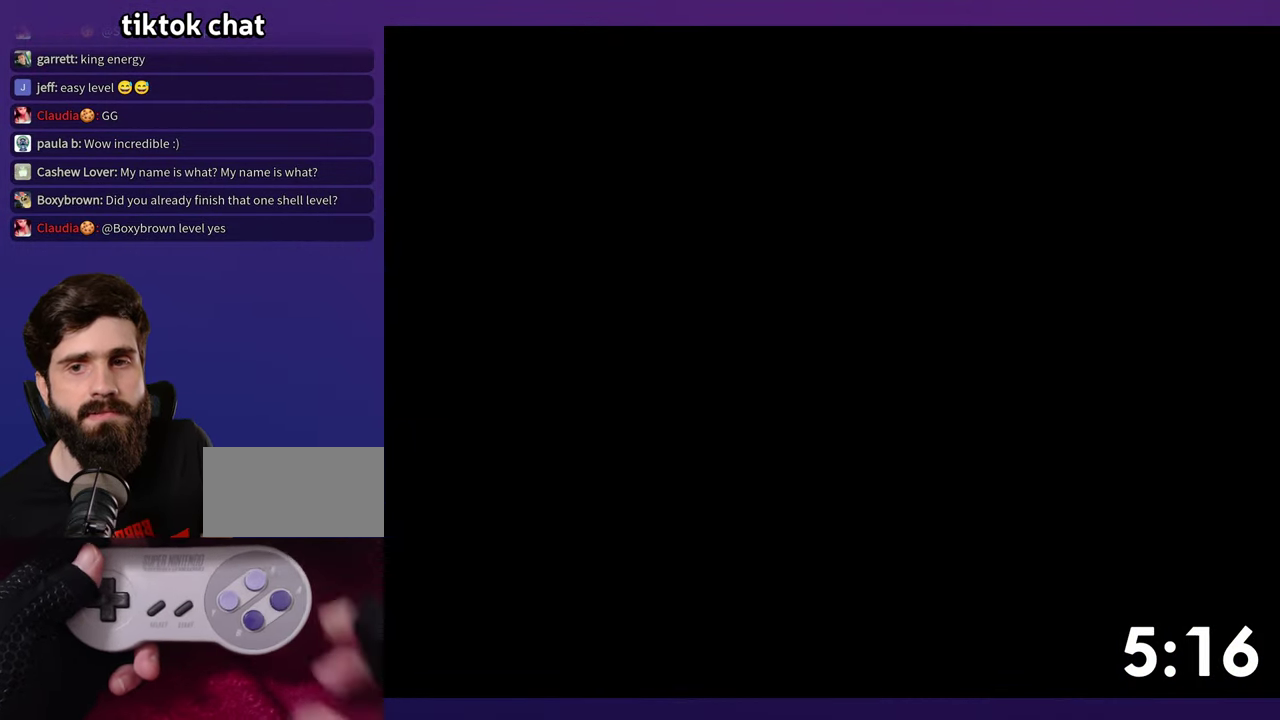
{"buttons": ["B", "DPAD_UP"], "events": [[200, "B", "down"], [434, "DPAD_UP", "down"]]}
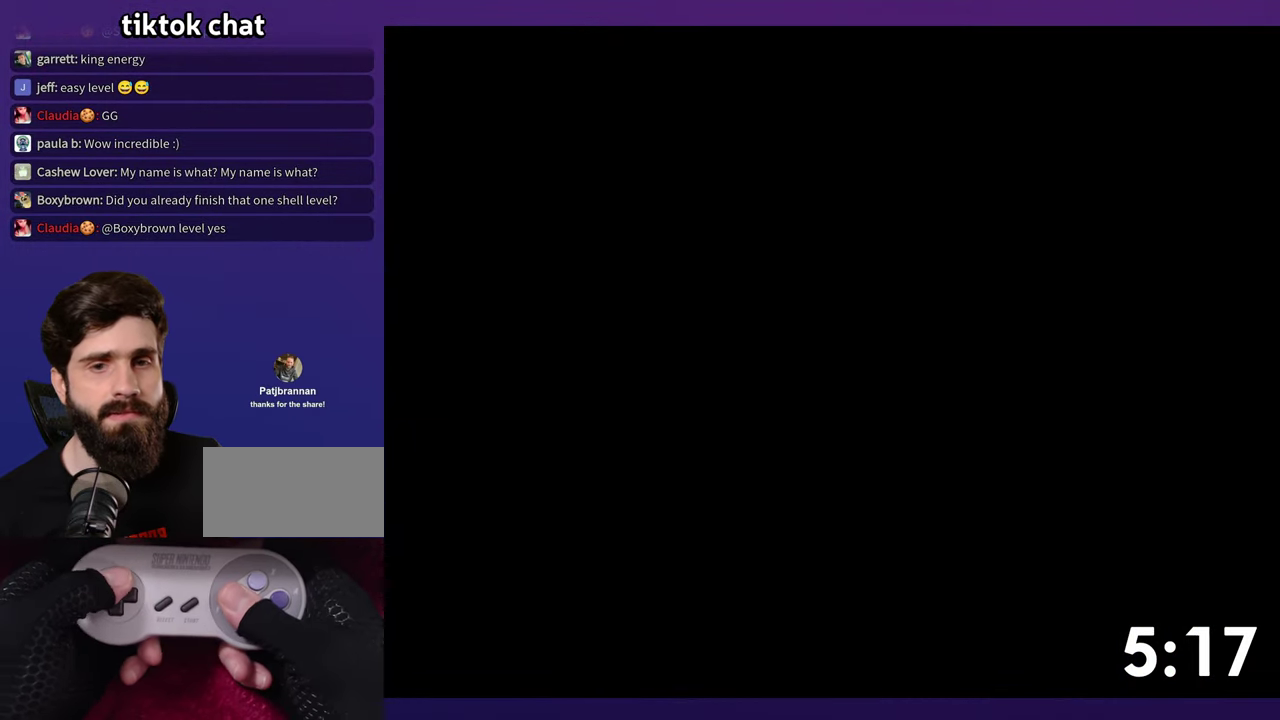
{"buttons": ["B", "DPAD_UP"], "events": []}
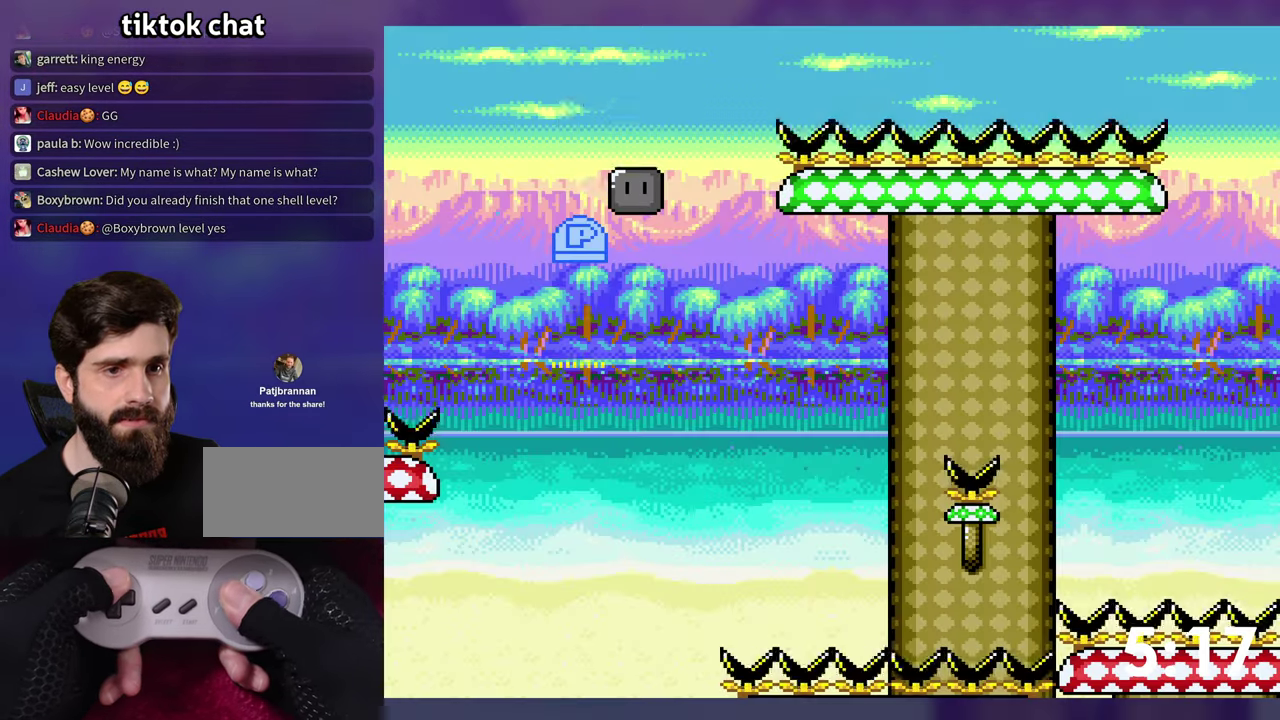
{"buttons": ["B"], "events": [[500, "DPAD_UP", "up"]]}
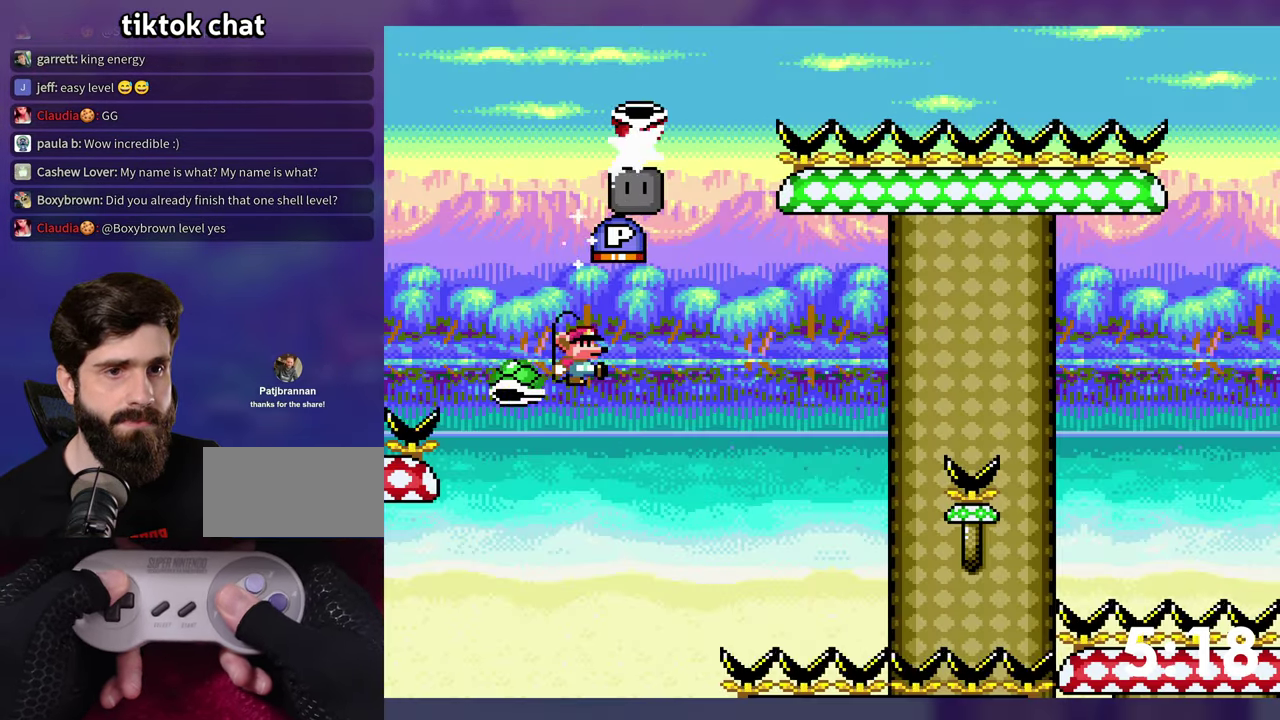
{"buttons": ["B"], "events": []}
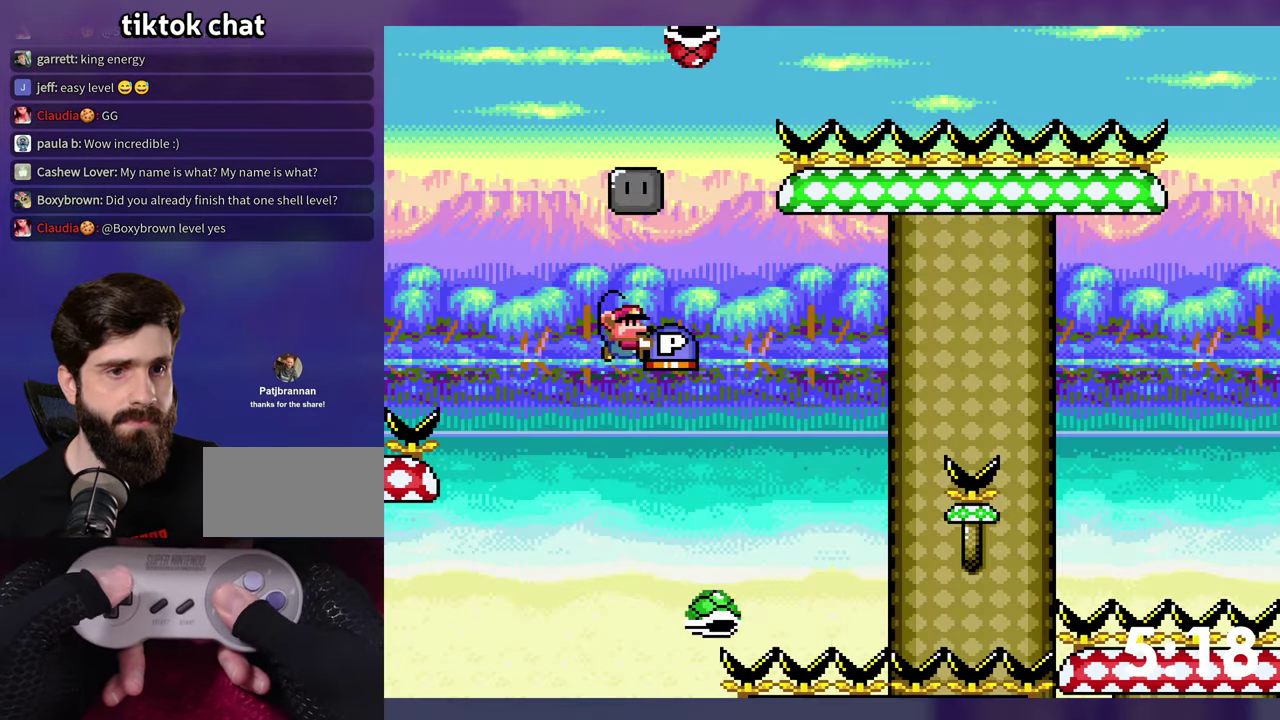
{"buttons": ["B", "DPAD_UP"], "events": [[317, "DPAD_UP", "down"]]}
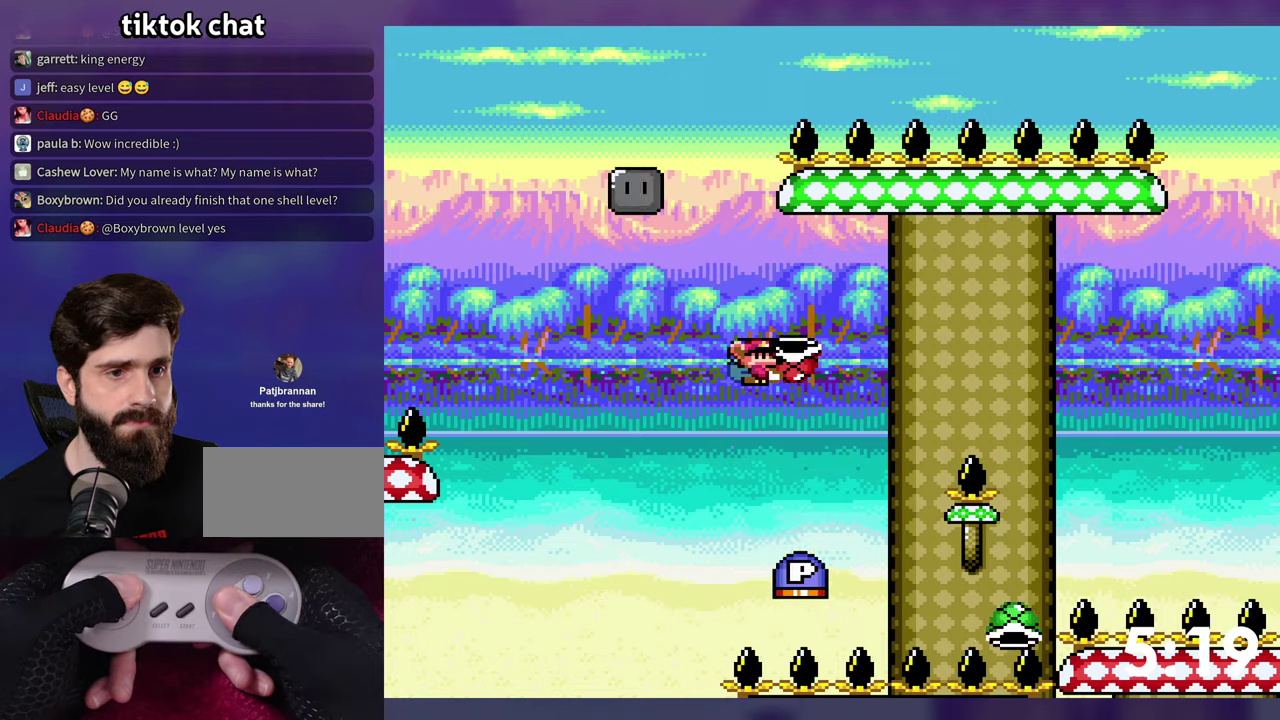
{"buttons": ["B", "DPAD_UP"], "events": [[116, "DPAD_LEFT", "down"], [150, "DPAD_UP", "up"], [283, "DPAD_LEFT", "up"], [383, "DPAD_UP", "down"]]}
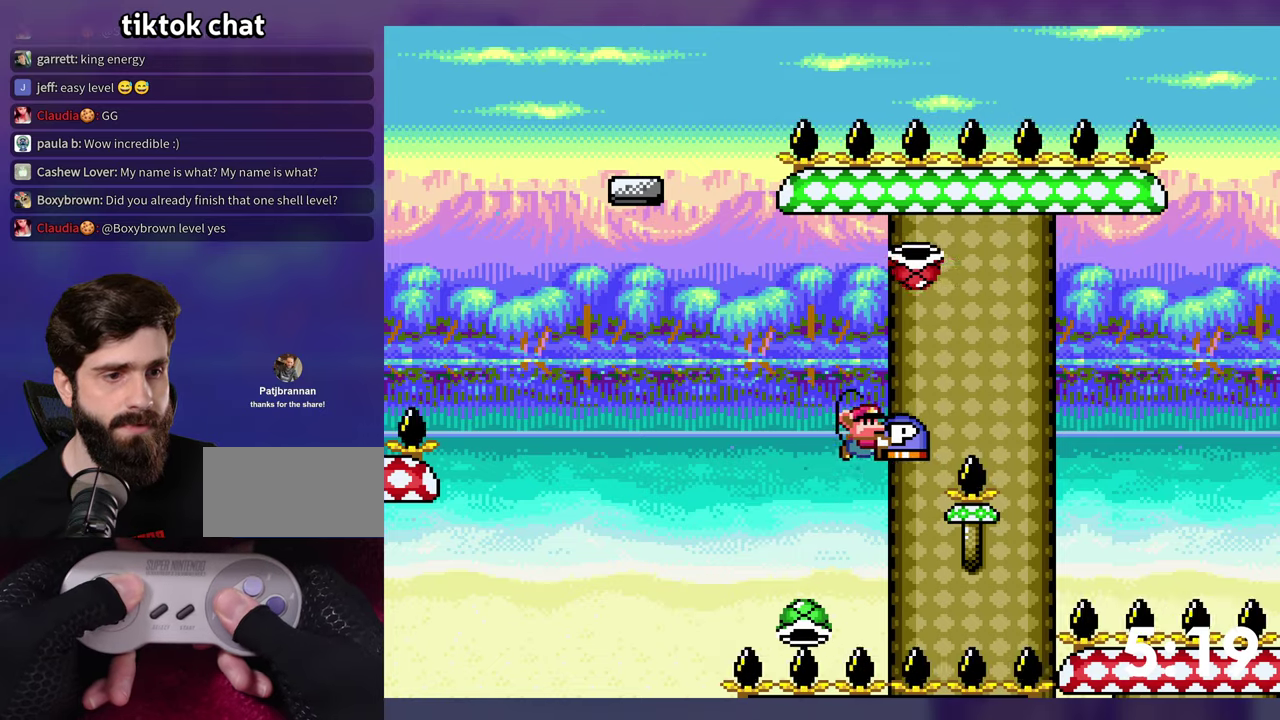
{"buttons": ["B", "DPAD_UP"], "events": []}
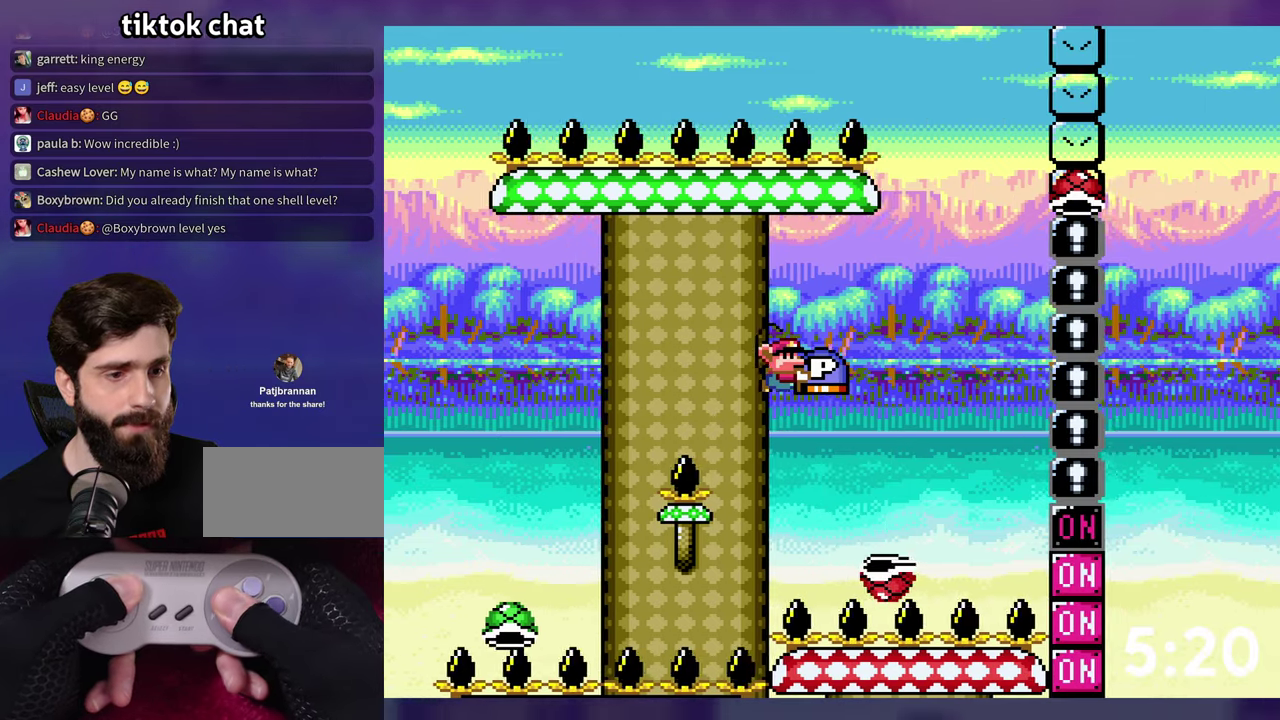
{"buttons": ["B"], "events": [[300, "DPAD_UP", "up"]]}
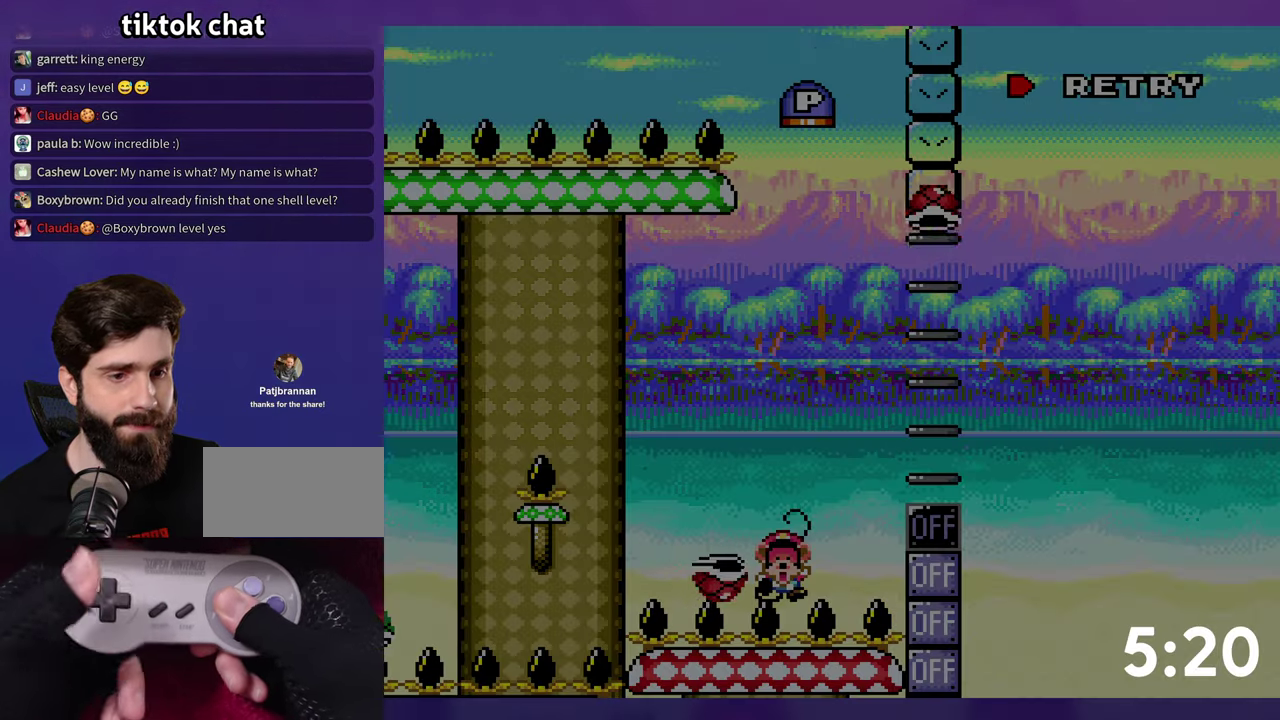
{"buttons": [], "events": [[66, "B", "up"], [116, "B", "down"], [200, "B", "up"], [283, "B", "down"], [350, "B", "up"]]}
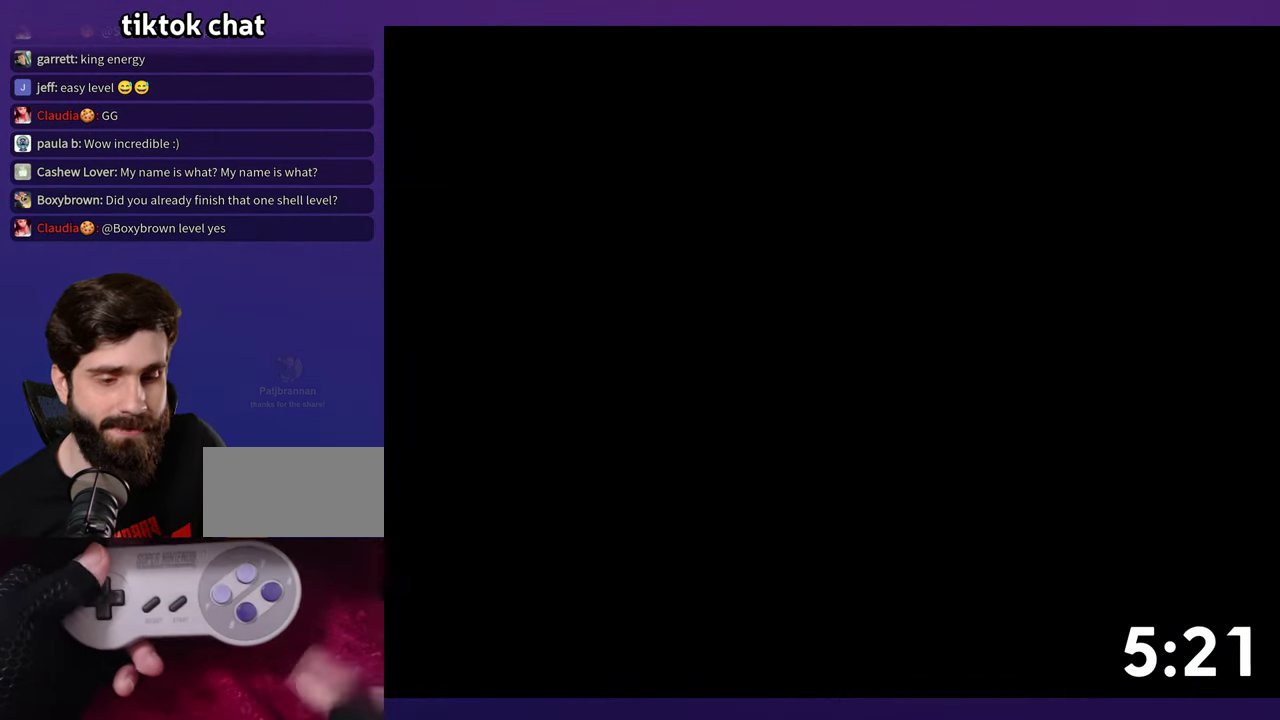
{"buttons": [], "events": []}
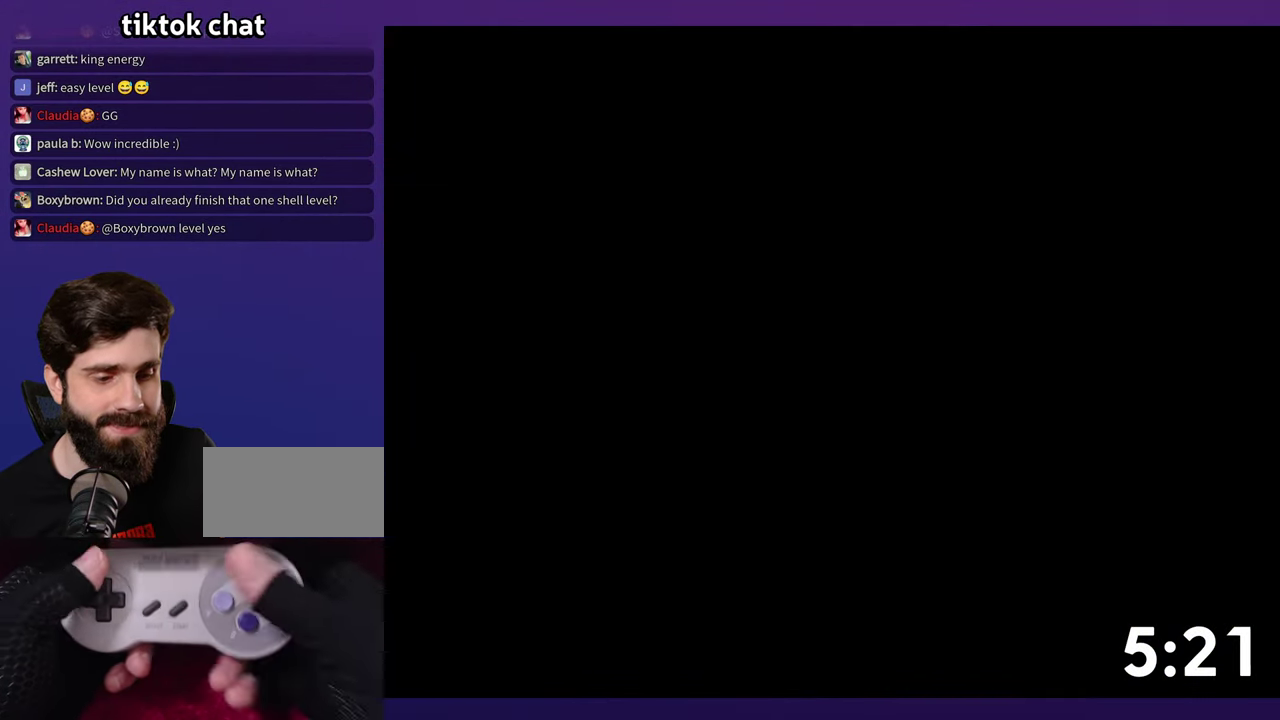
{"buttons": ["B", "DPAD_UP"], "events": [[50, "B", "down"], [116, "DPAD_UP", "down"]]}
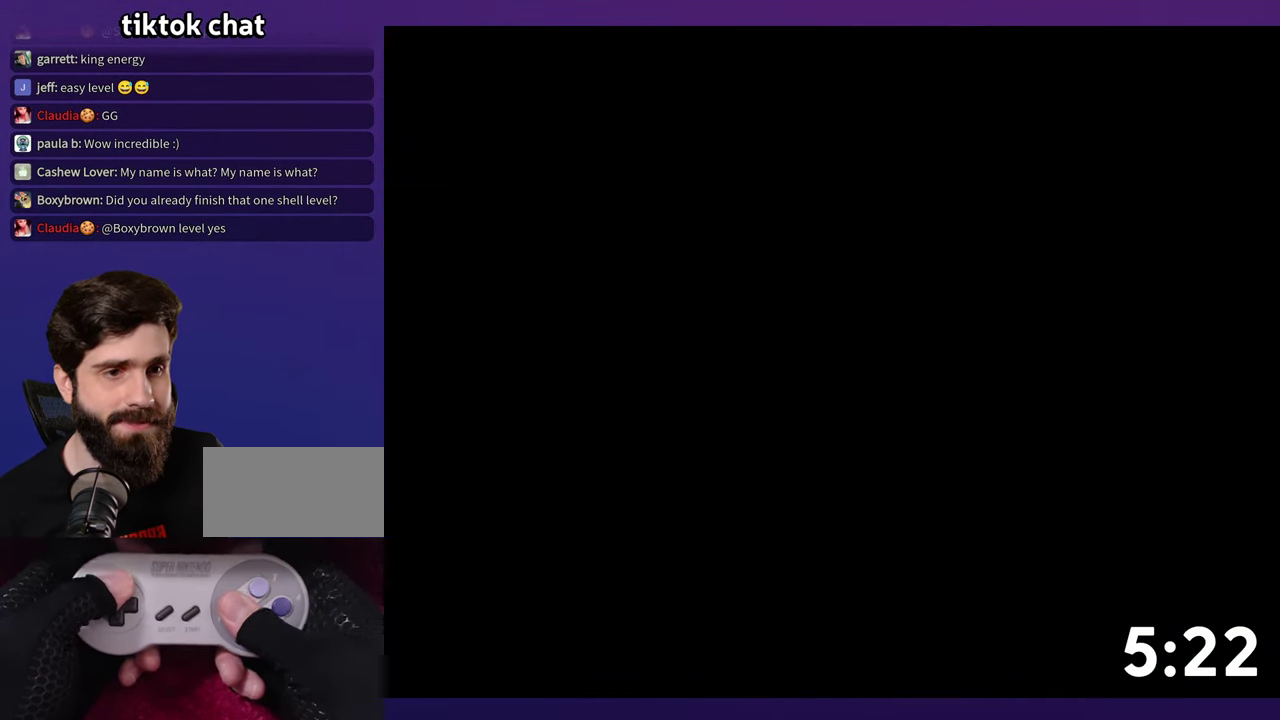
{"buttons": ["B", "DPAD_UP"], "events": []}
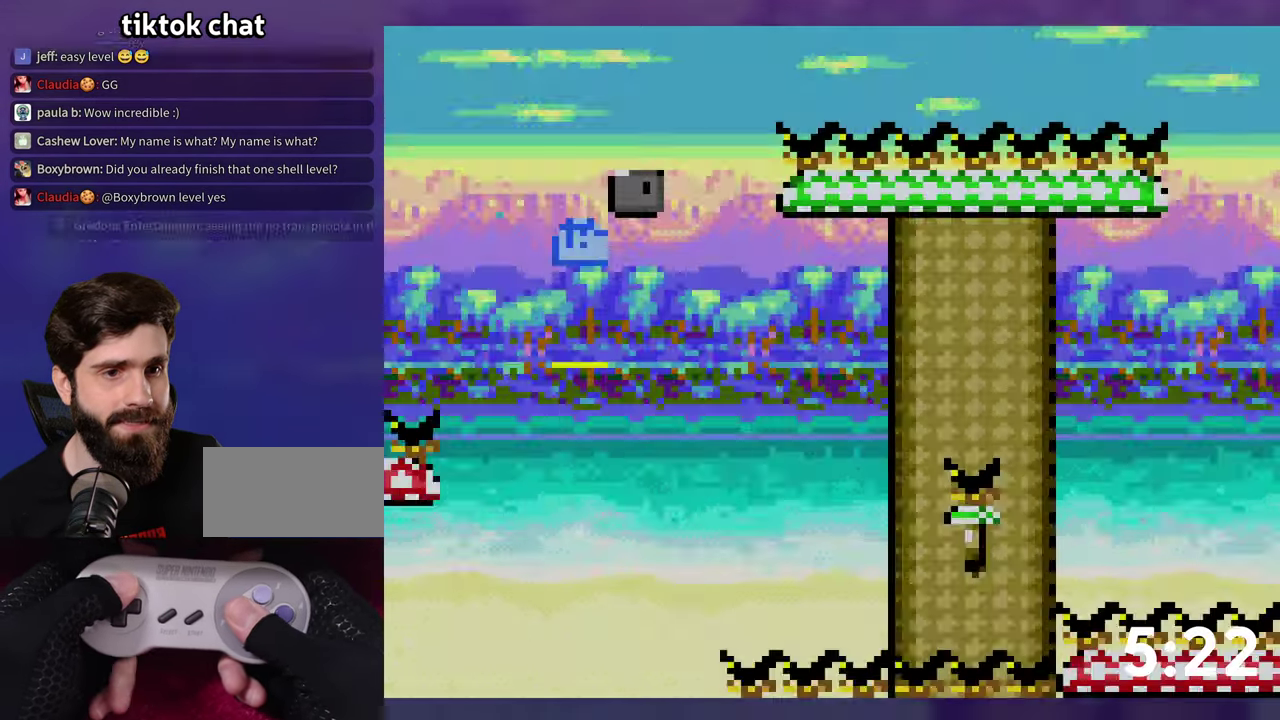
{"buttons": ["B"], "events": [[500, "DPAD_UP", "up"]]}
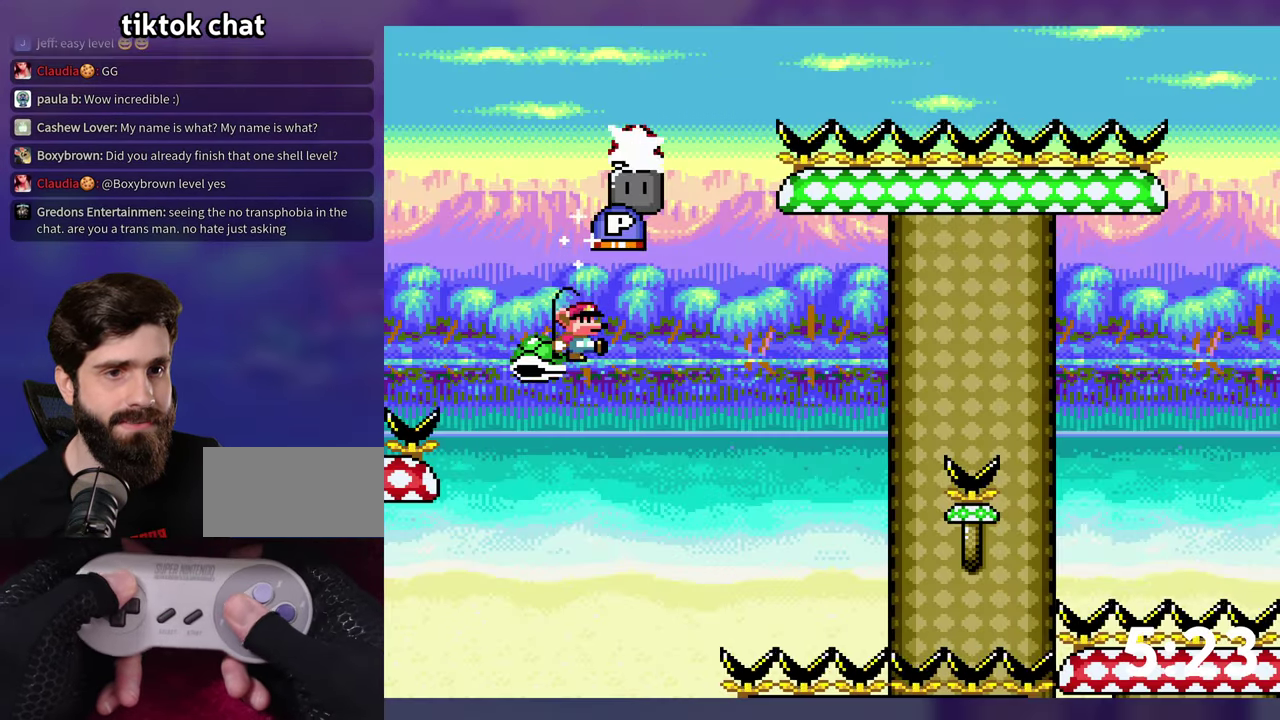
{"buttons": ["B"], "events": []}